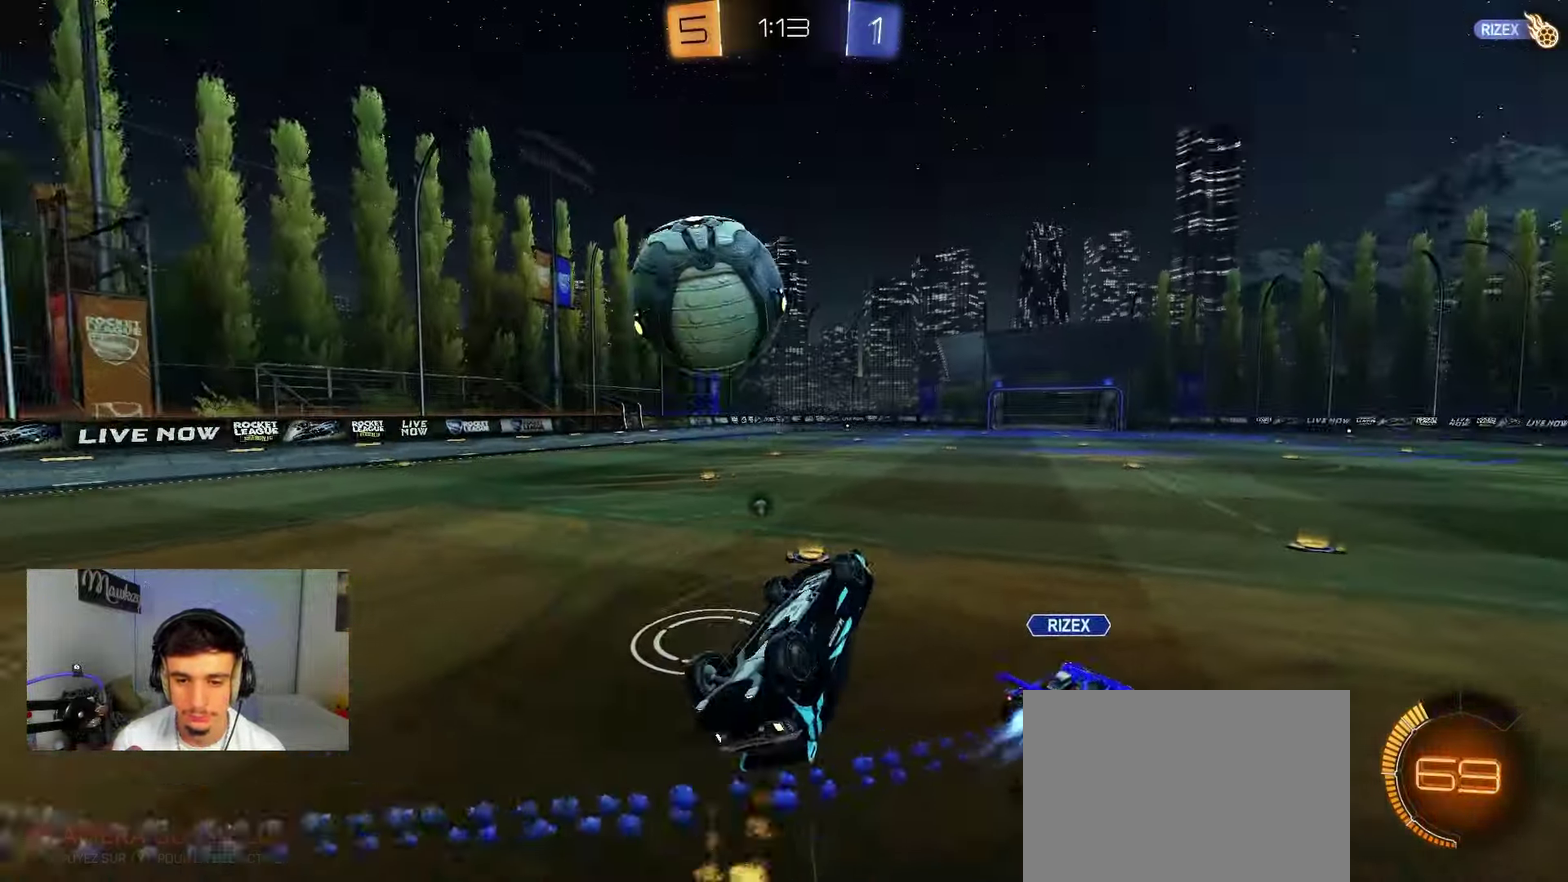
Gameplay with a controller (Xbox layout); each line is a JSON object with the inputs held at the frame after it (dt_ms = milliseconds from this image to that frame). "events" lists button and stick changes between this image and that frame as [ms after this image, input, new state], when the widget could be followed in between. Not read: L2 R2.
{"dt_ms": 500, "buttons": ["B"], "left_stick": "down-right", "right_stick": "center", "events": [[17, "B", "up"], [67, "left_stick", "down"], [100, "B", "down"], [217, "L1", "down"], [233, "left_stick", "right"], [367, "L1", "up"], [467, "left_stick", "down-right"]]}
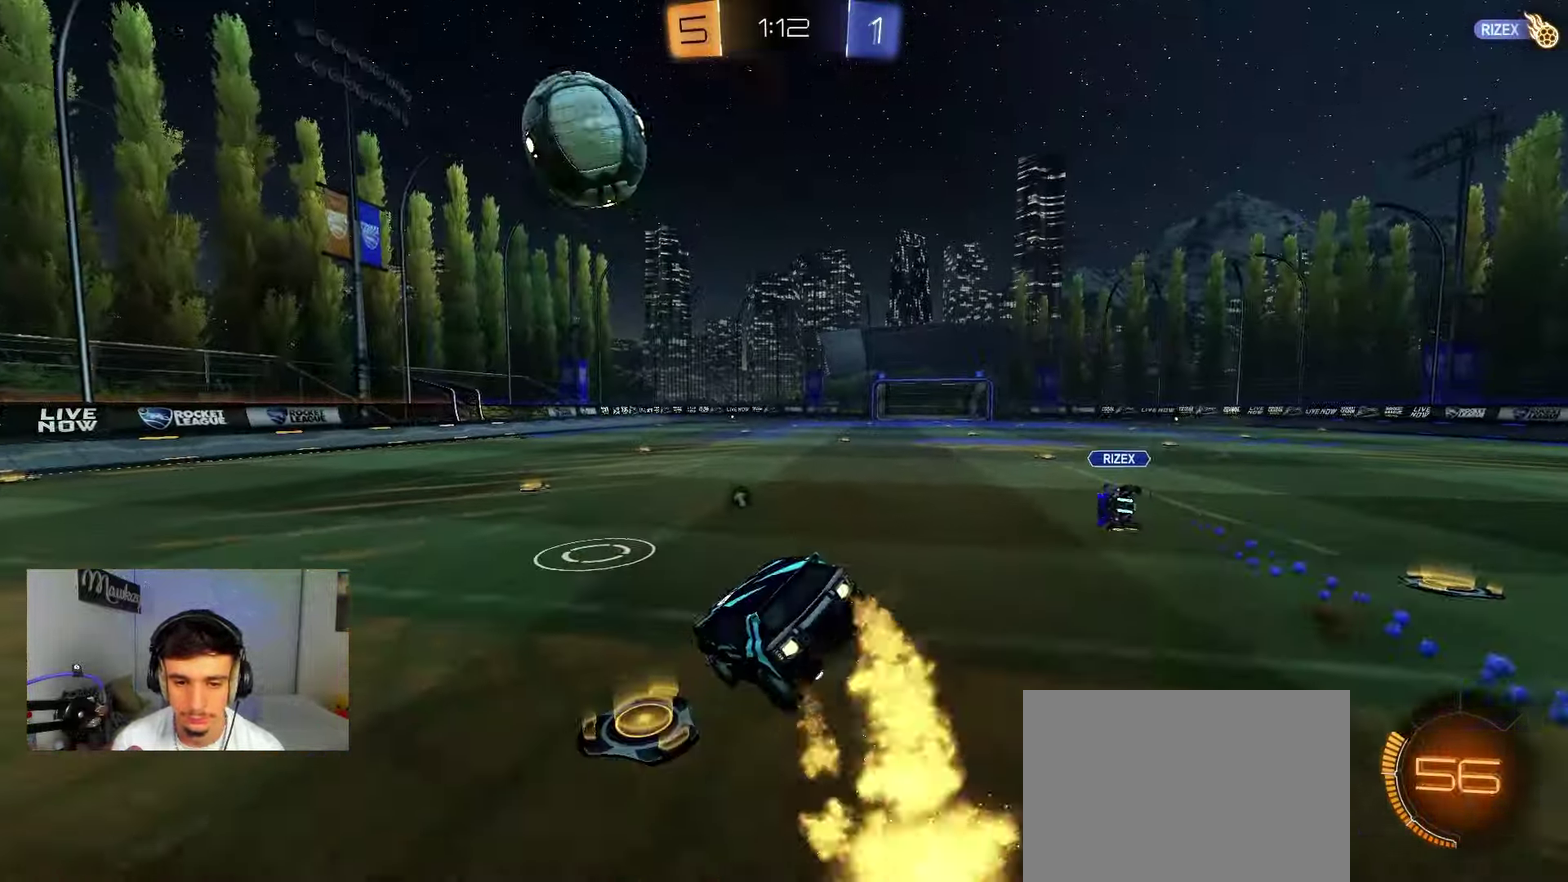
{"dt_ms": 500, "buttons": ["B"], "left_stick": "center", "right_stick": "center", "events": [[33, "left_stick", "center"], [383, "left_stick", "left"], [467, "left_stick", "center"]]}
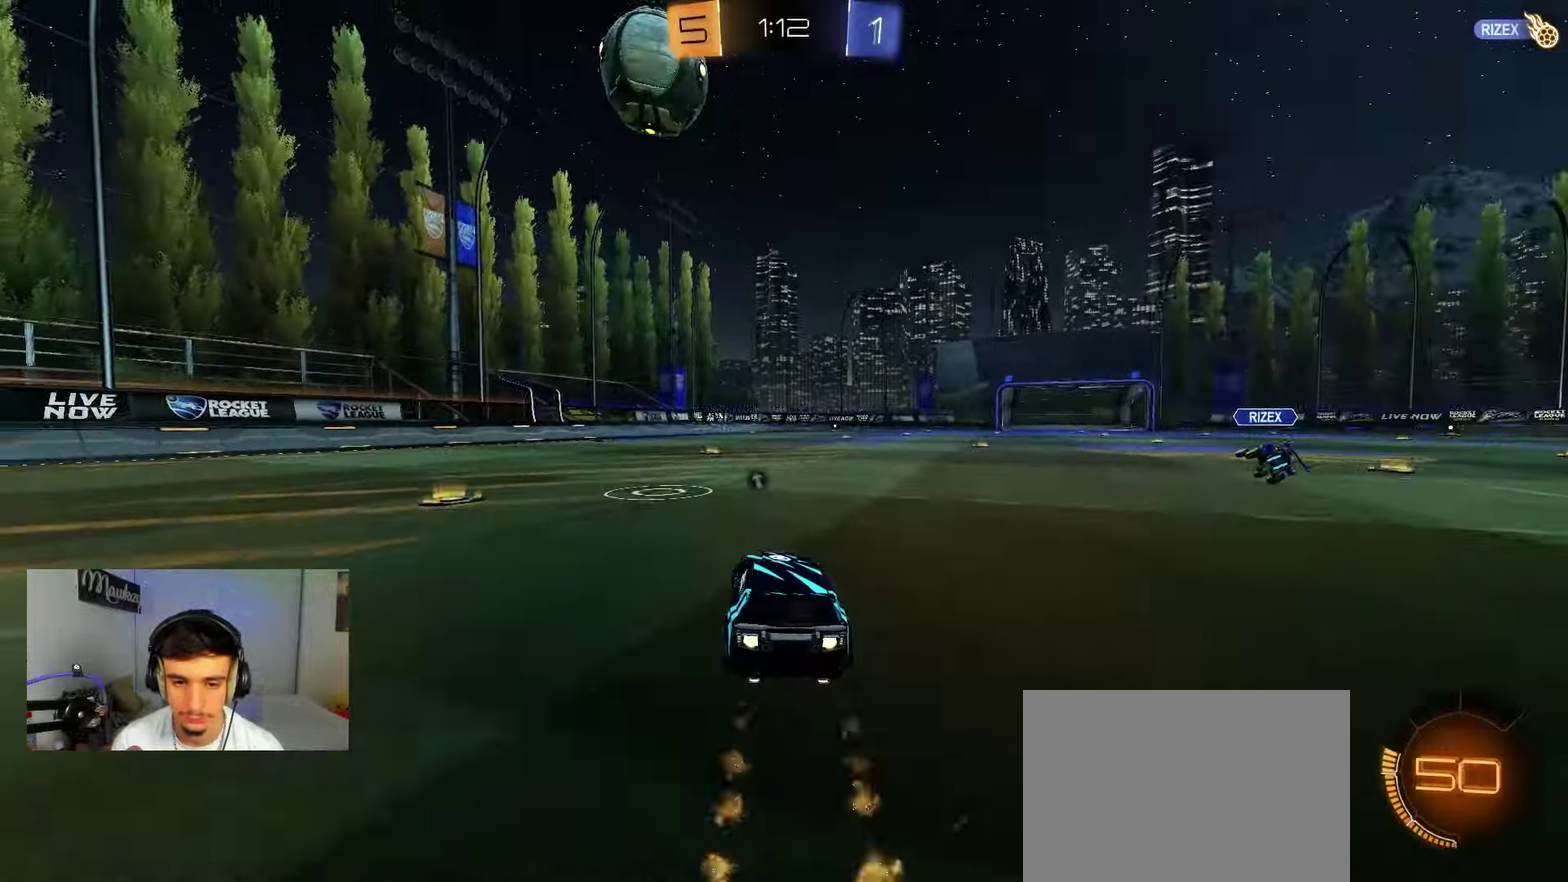
{"dt_ms": 500, "buttons": [], "left_stick": "center", "right_stick": "center", "events": [[250, "B", "up"]]}
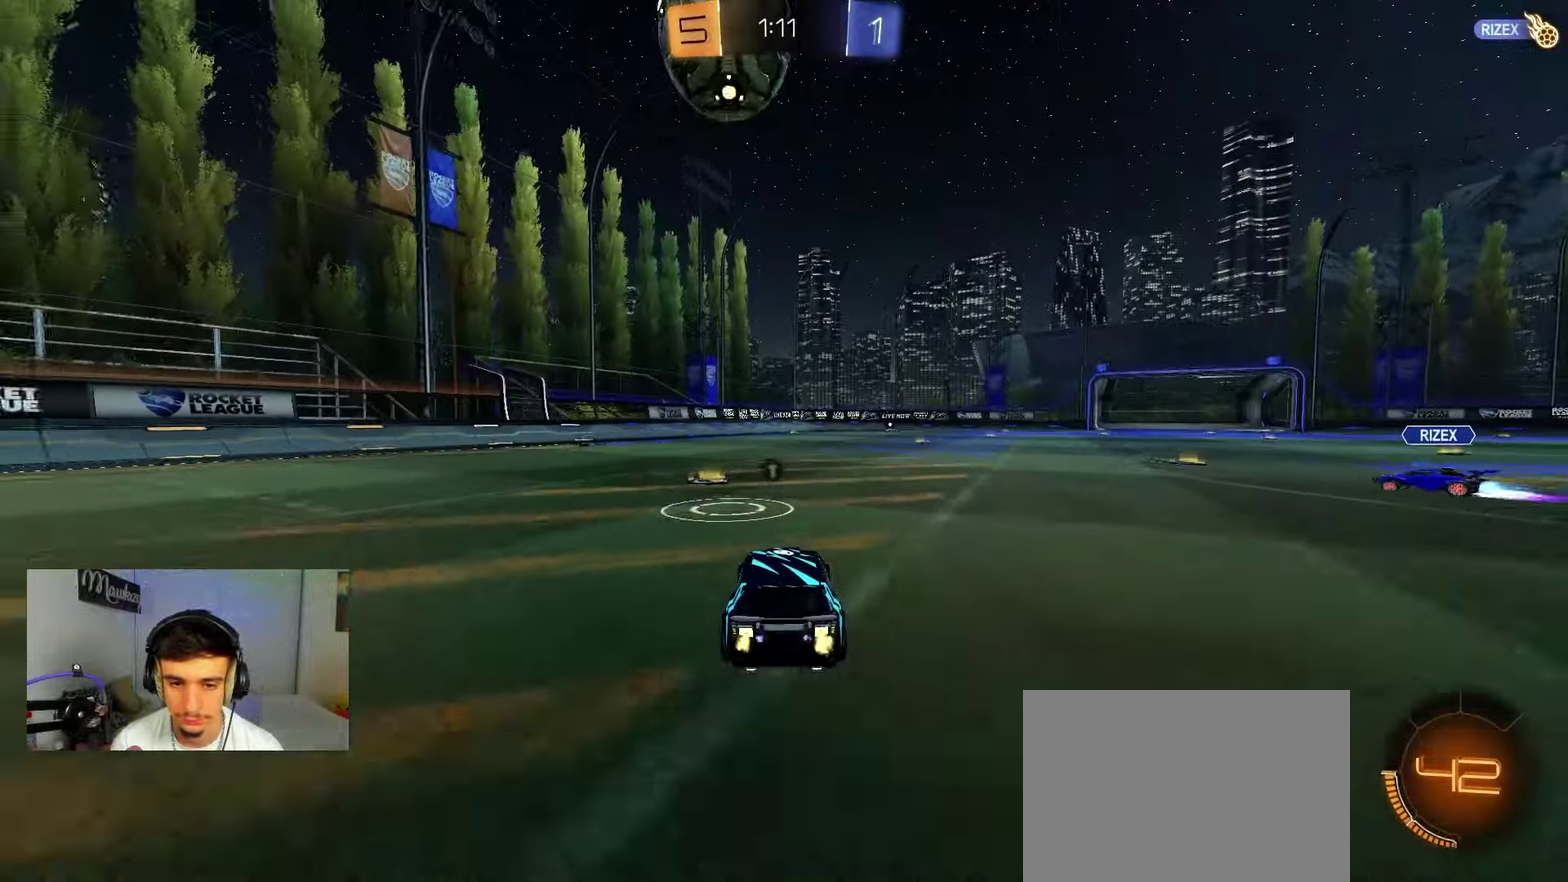
{"dt_ms": 300, "buttons": [], "left_stick": "center", "right_stick": "center", "events": []}
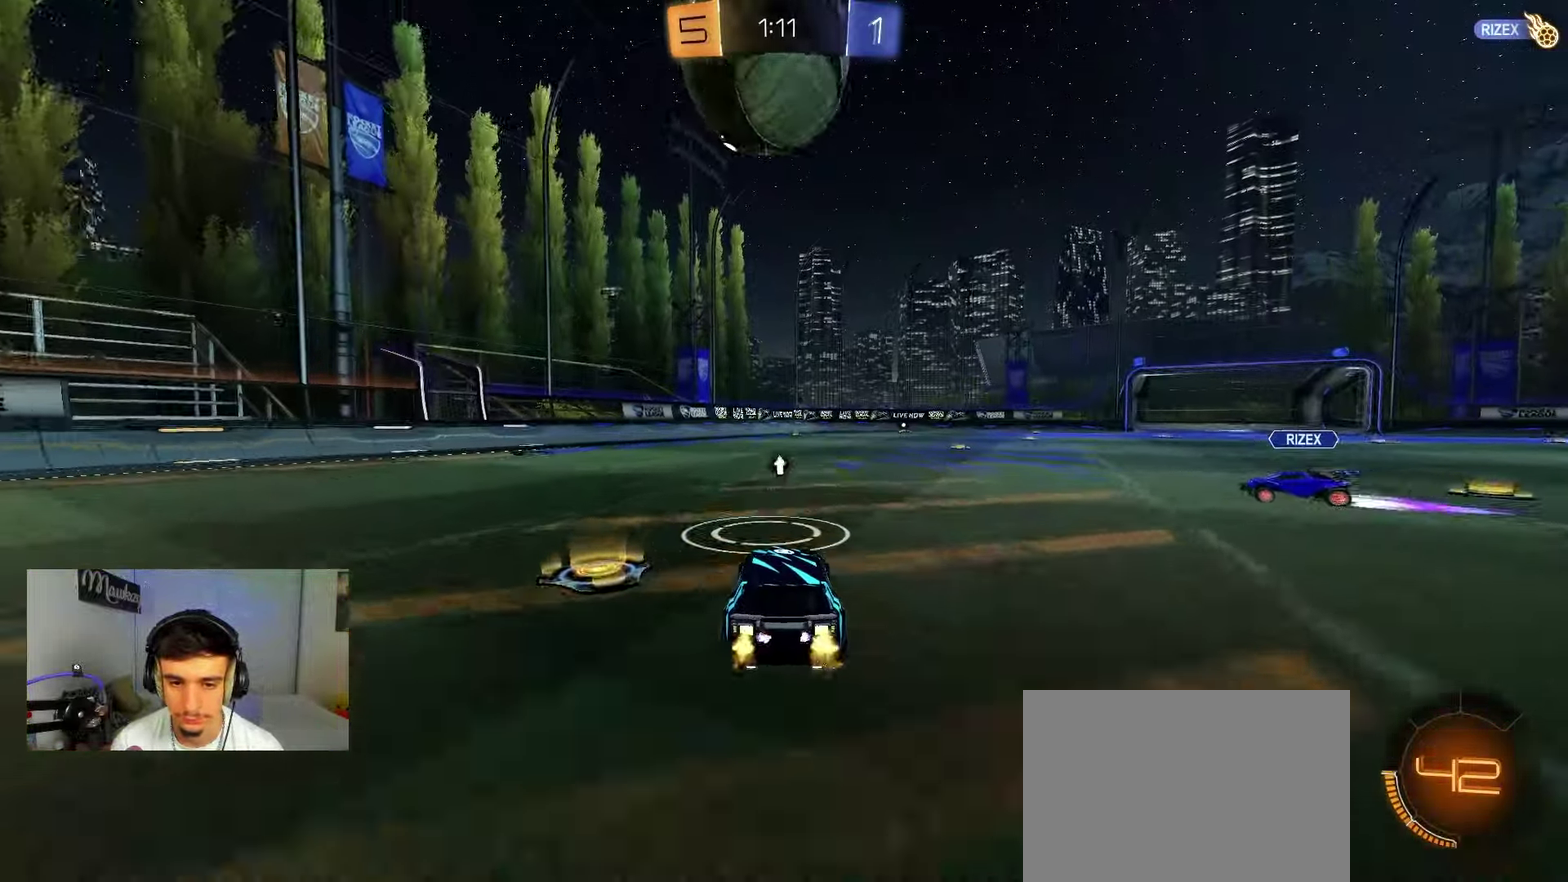
{"dt_ms": 700, "buttons": [], "left_stick": "center", "right_stick": "center", "events": [[333, "left_stick", "left"], [483, "X", "down"], [550, "X", "up"], [650, "left_stick", "center"]]}
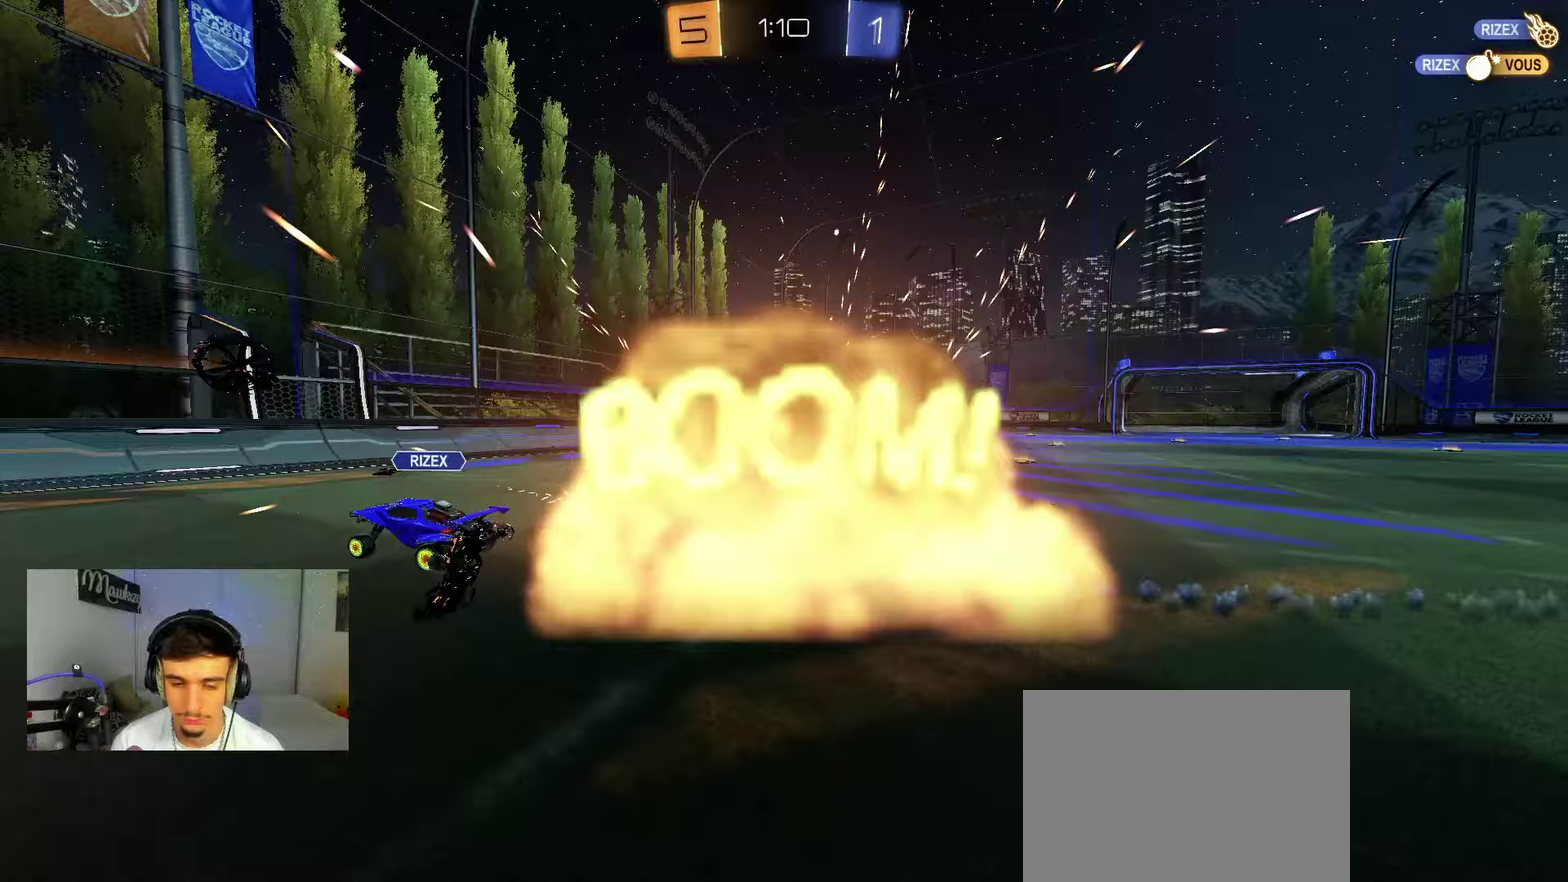
{"dt_ms": 500, "buttons": [], "left_stick": "center", "right_stick": "center", "events": []}
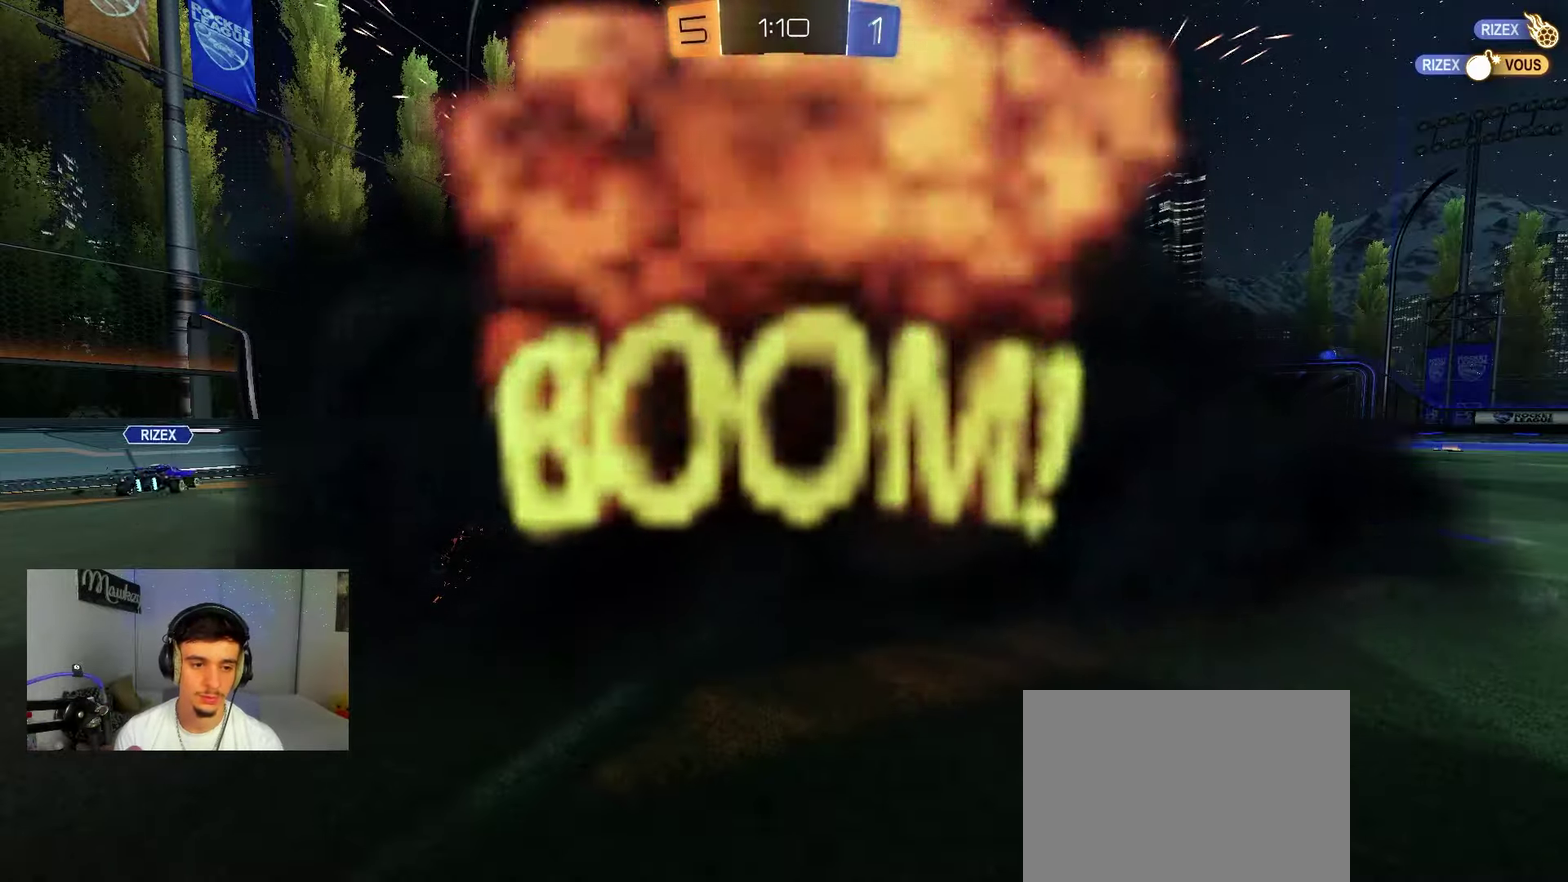
{"dt_ms": 500, "buttons": [], "left_stick": "center", "right_stick": "center", "events": []}
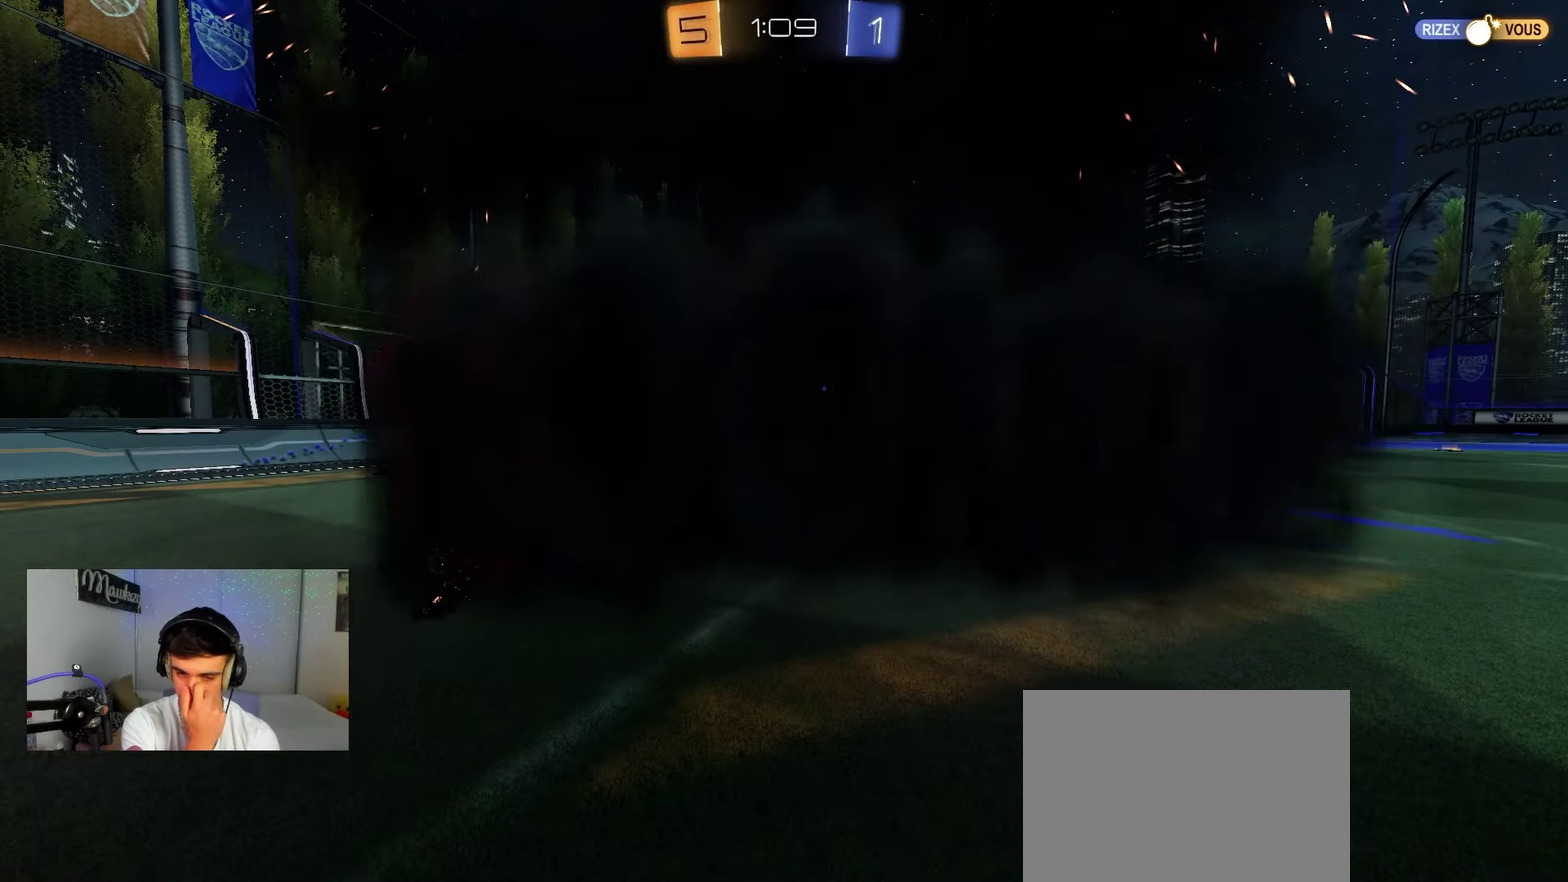
{"dt_ms": 500, "buttons": [], "left_stick": "center", "right_stick": "center", "events": []}
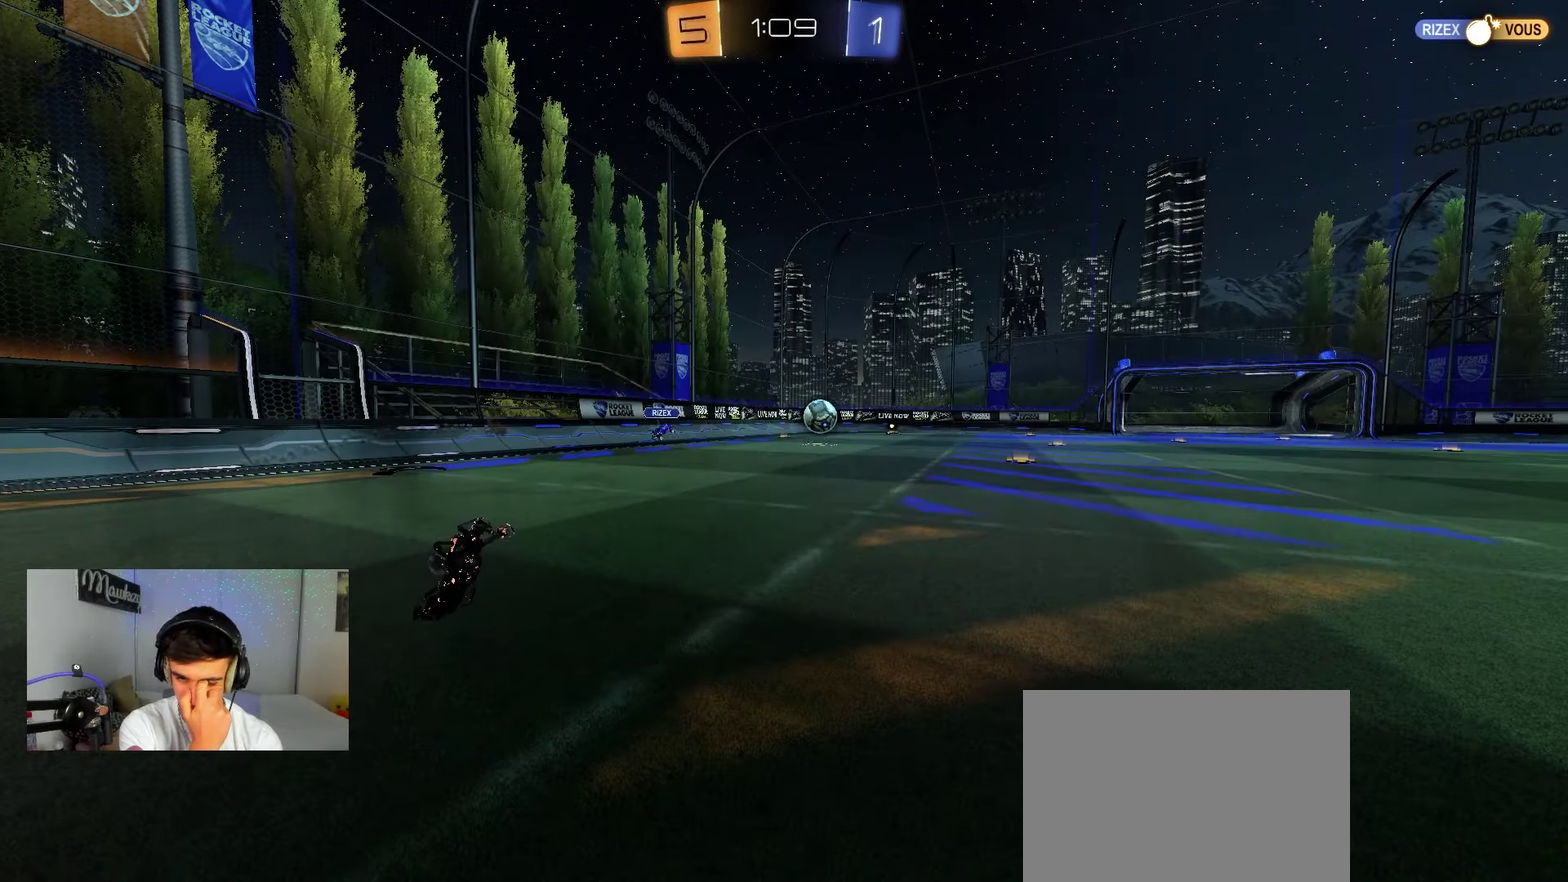
{"dt_ms": 500, "buttons": [], "left_stick": "center", "right_stick": "center", "events": []}
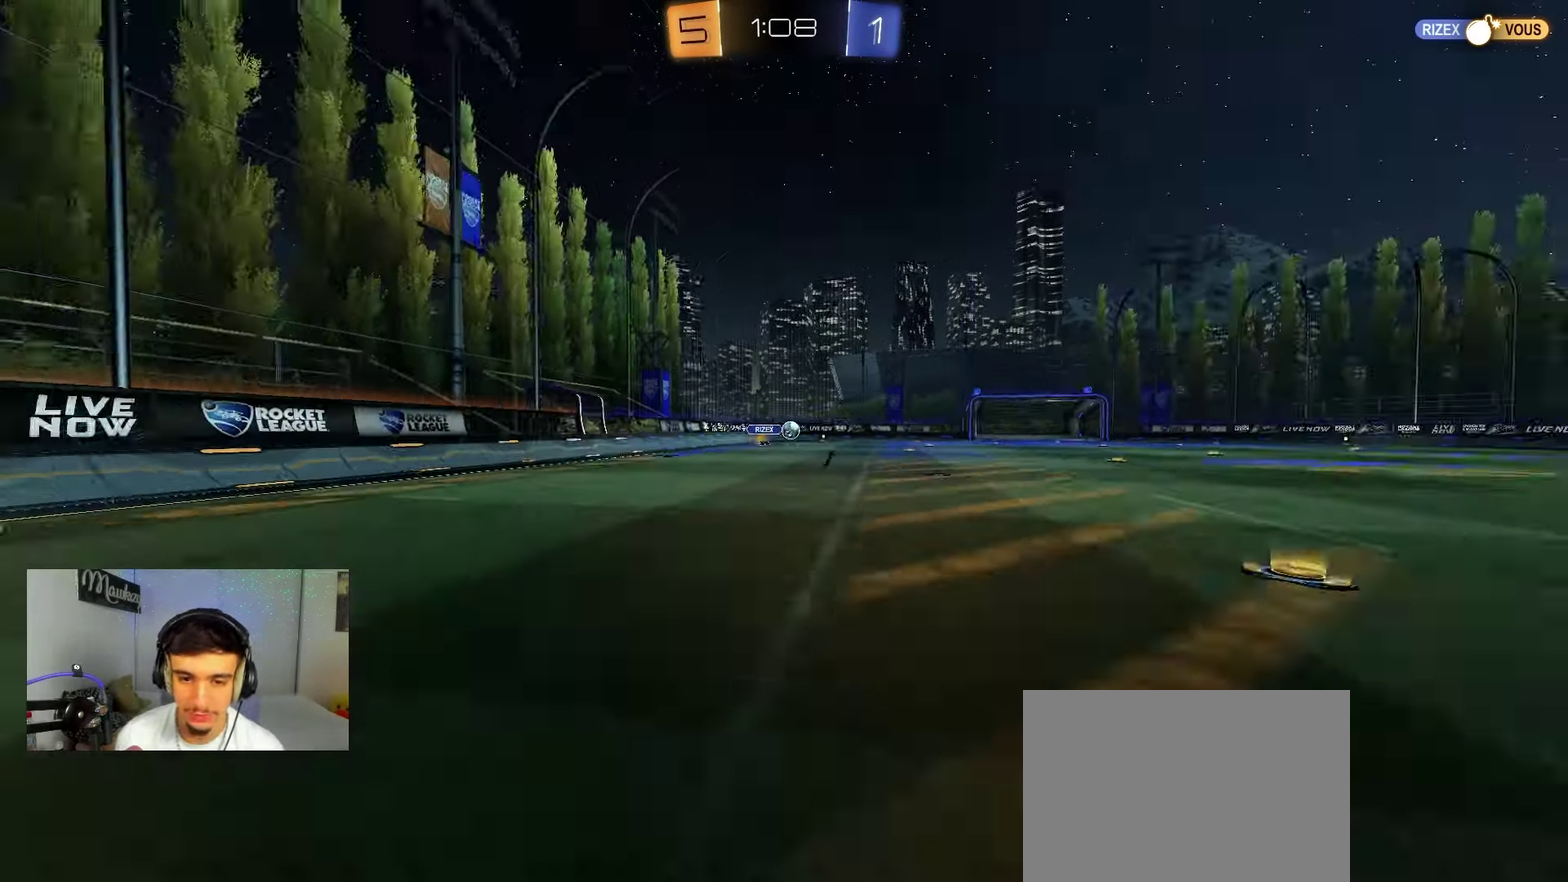
{"dt_ms": 500, "buttons": ["B"], "left_stick": "left", "right_stick": "center", "events": [[150, "left_stick", "left"], [350, "B", "down"]]}
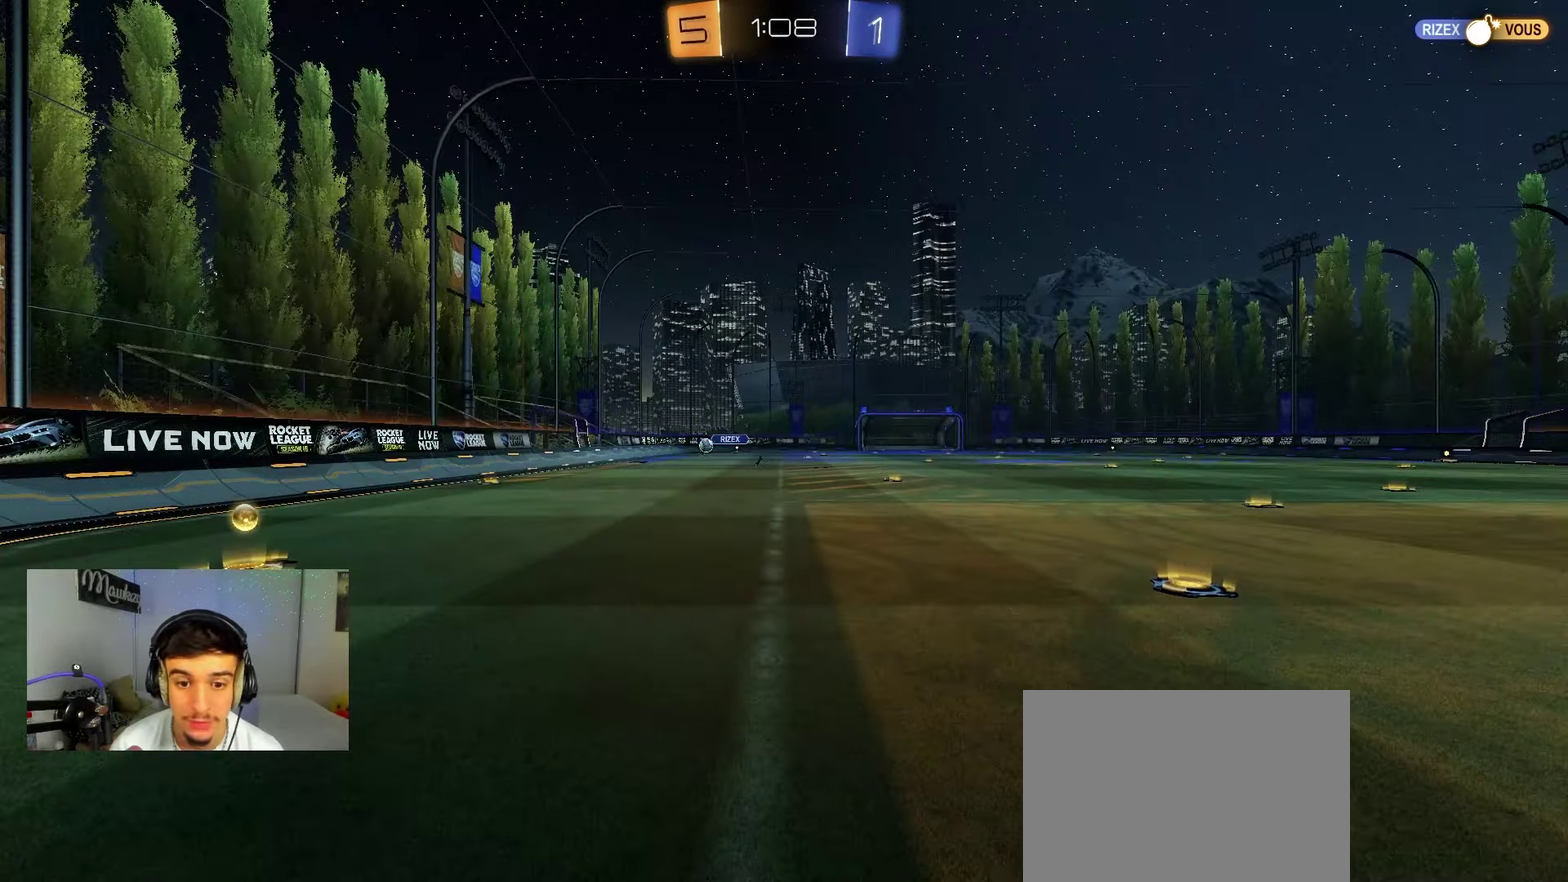
{"dt_ms": 500, "buttons": ["B"], "left_stick": "left", "right_stick": "center", "events": []}
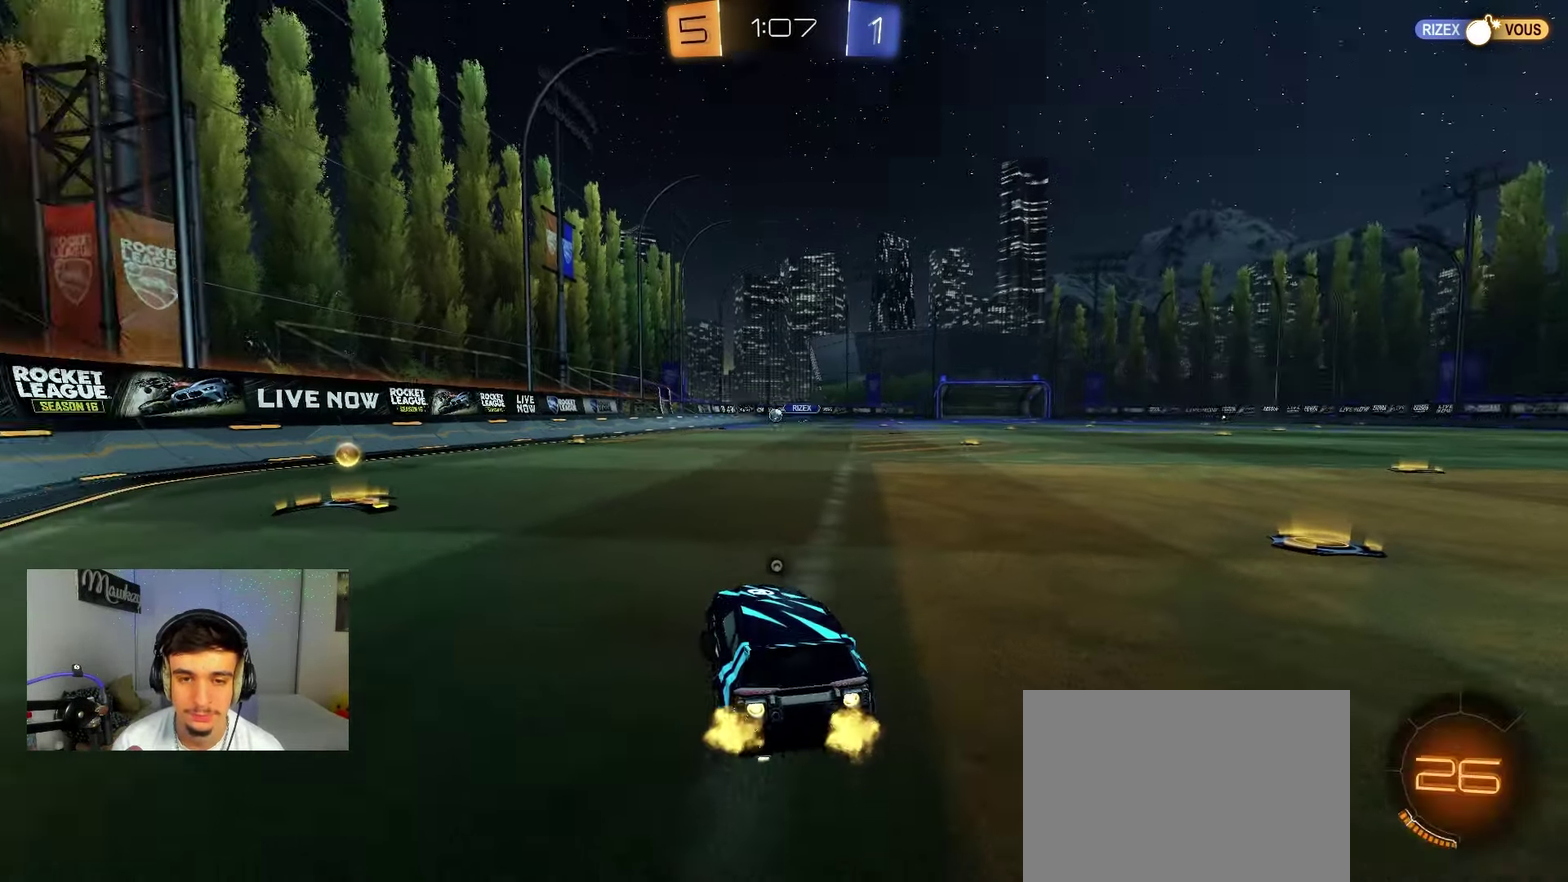
{"dt_ms": 500, "buttons": [], "left_stick": "right", "right_stick": "center", "events": [[100, "Y", "down"], [233, "Y", "up"], [383, "left_stick", "center"], [467, "left_stick", "right"], [500, "B", "up"]]}
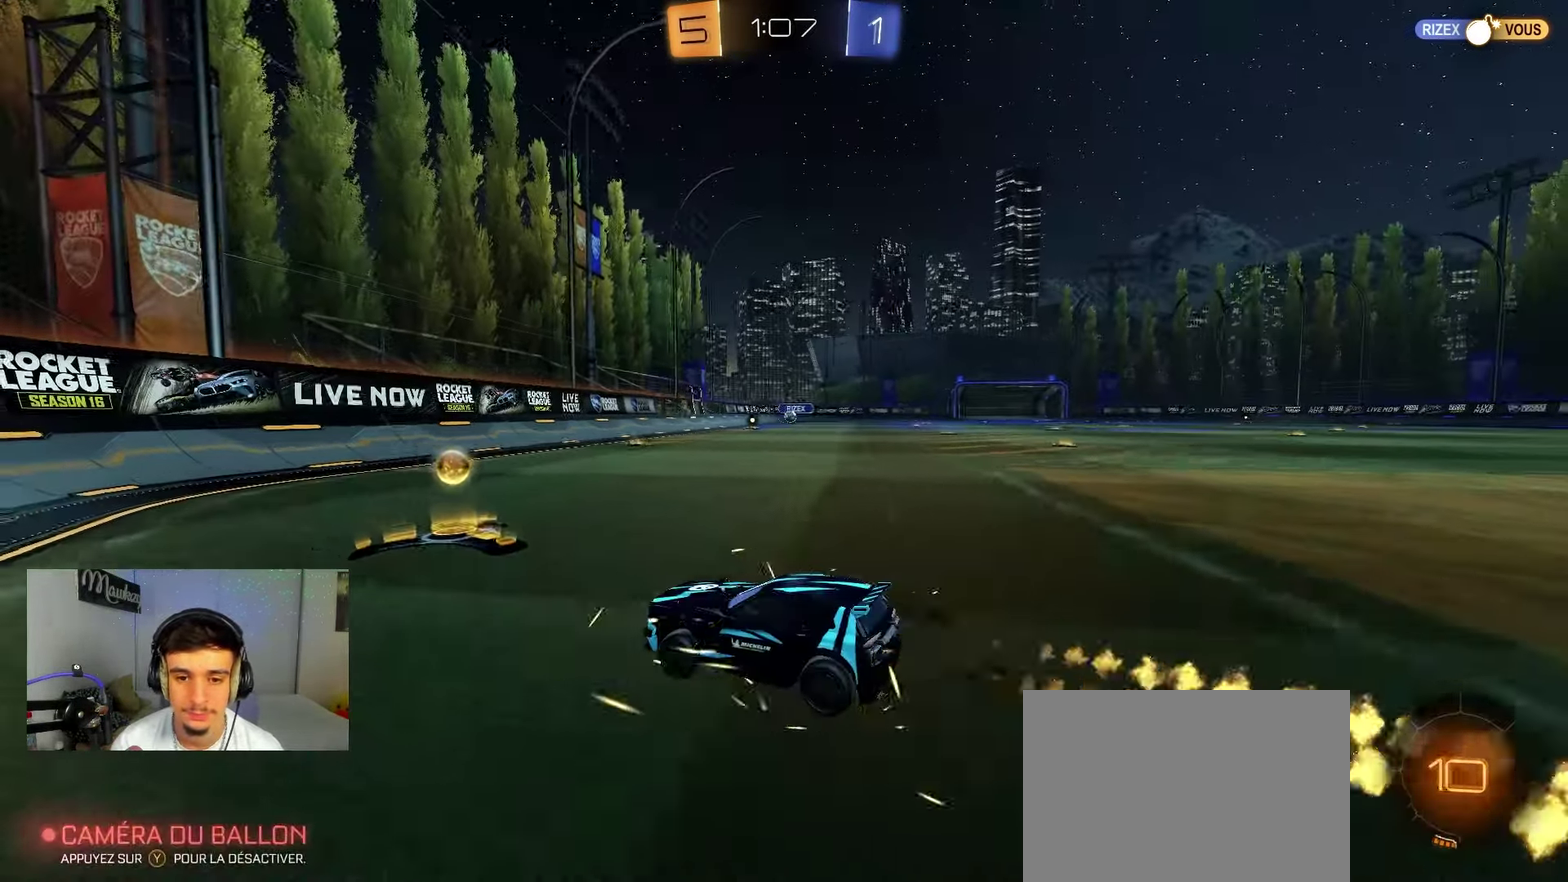
{"dt_ms": 500, "buttons": [], "left_stick": "center", "right_stick": "center", "events": [[350, "left_stick", "center"]]}
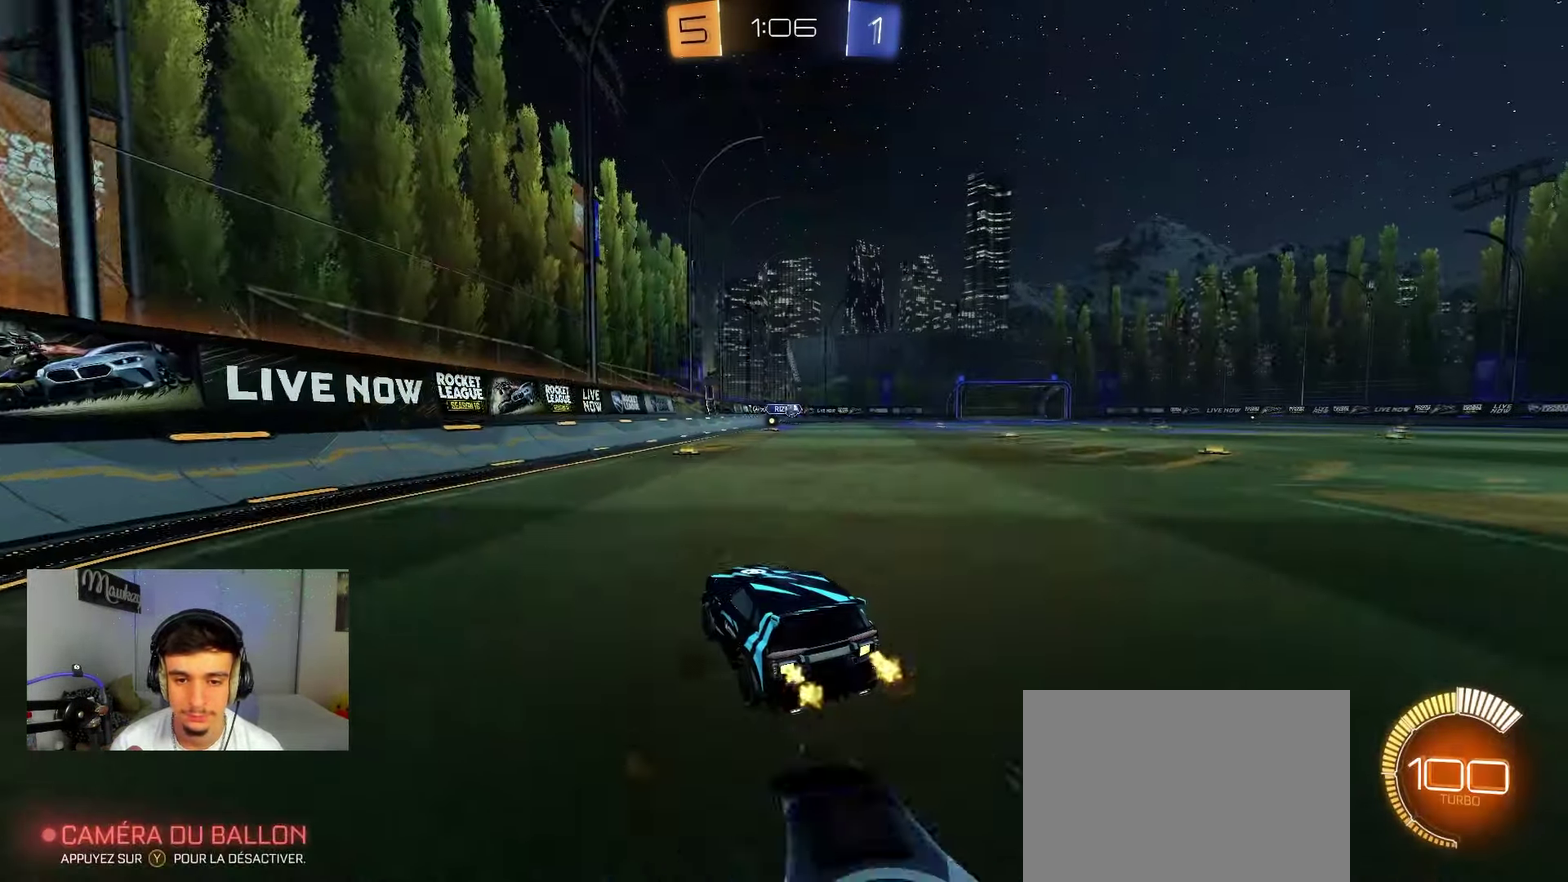
{"dt_ms": 500, "buttons": [], "left_stick": "right", "right_stick": "center", "events": [[400, "left_stick", "right"]]}
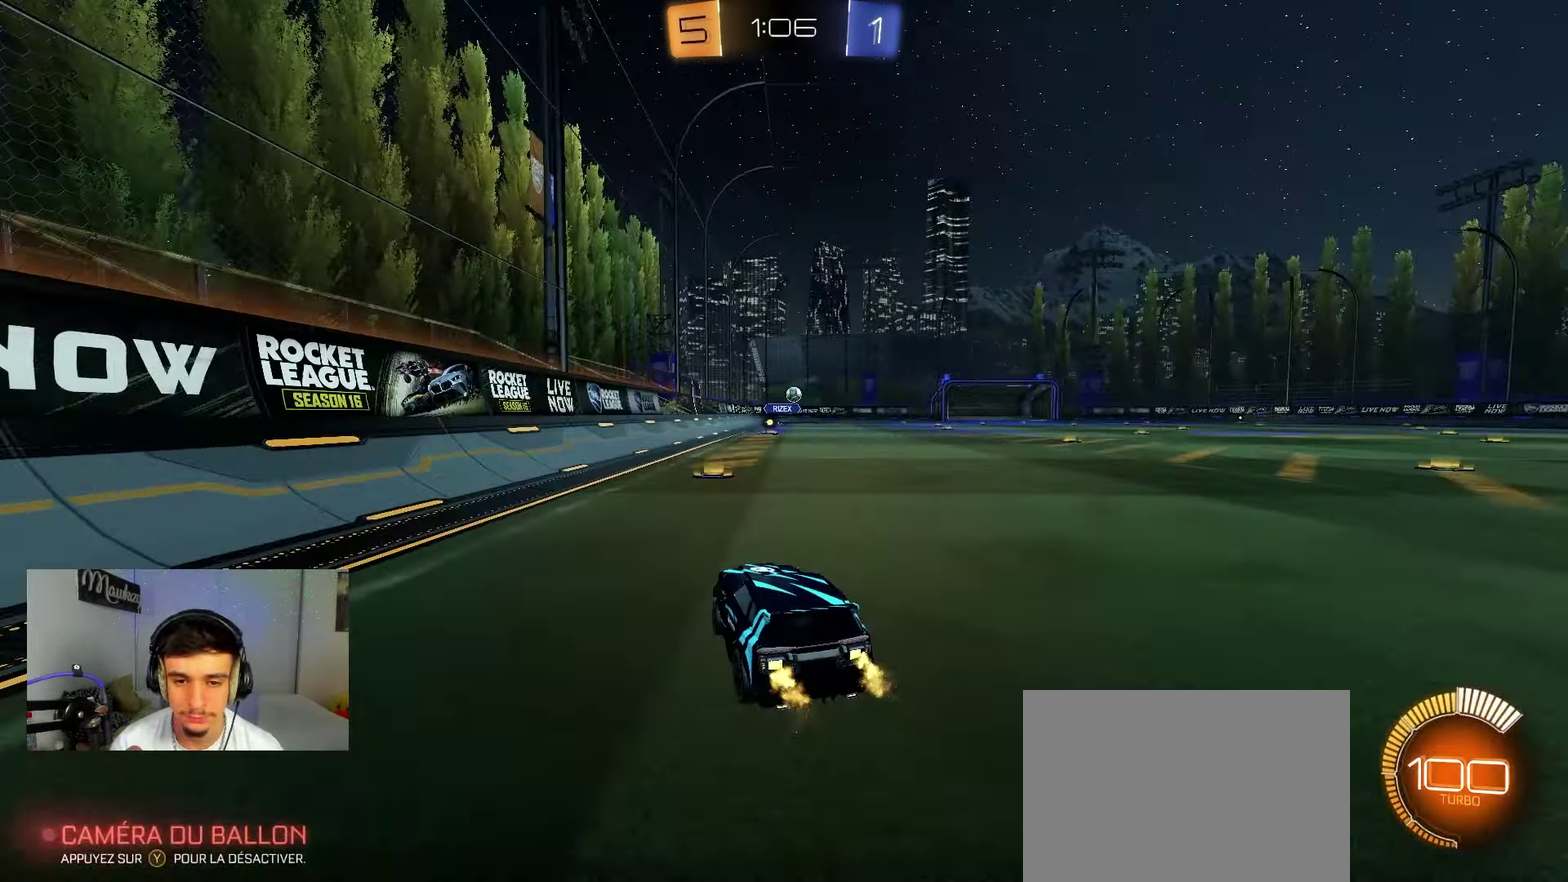
{"dt_ms": 700, "buttons": ["A", "B", "R1"], "left_stick": "down-right", "right_stick": "center", "events": [[350, "A", "down"], [400, "left_stick", "down-right"], [517, "B", "down"], [533, "A", "up"], [600, "A", "down"], [650, "R1", "down"], [650, "X", "down"], [700, "X", "up"]]}
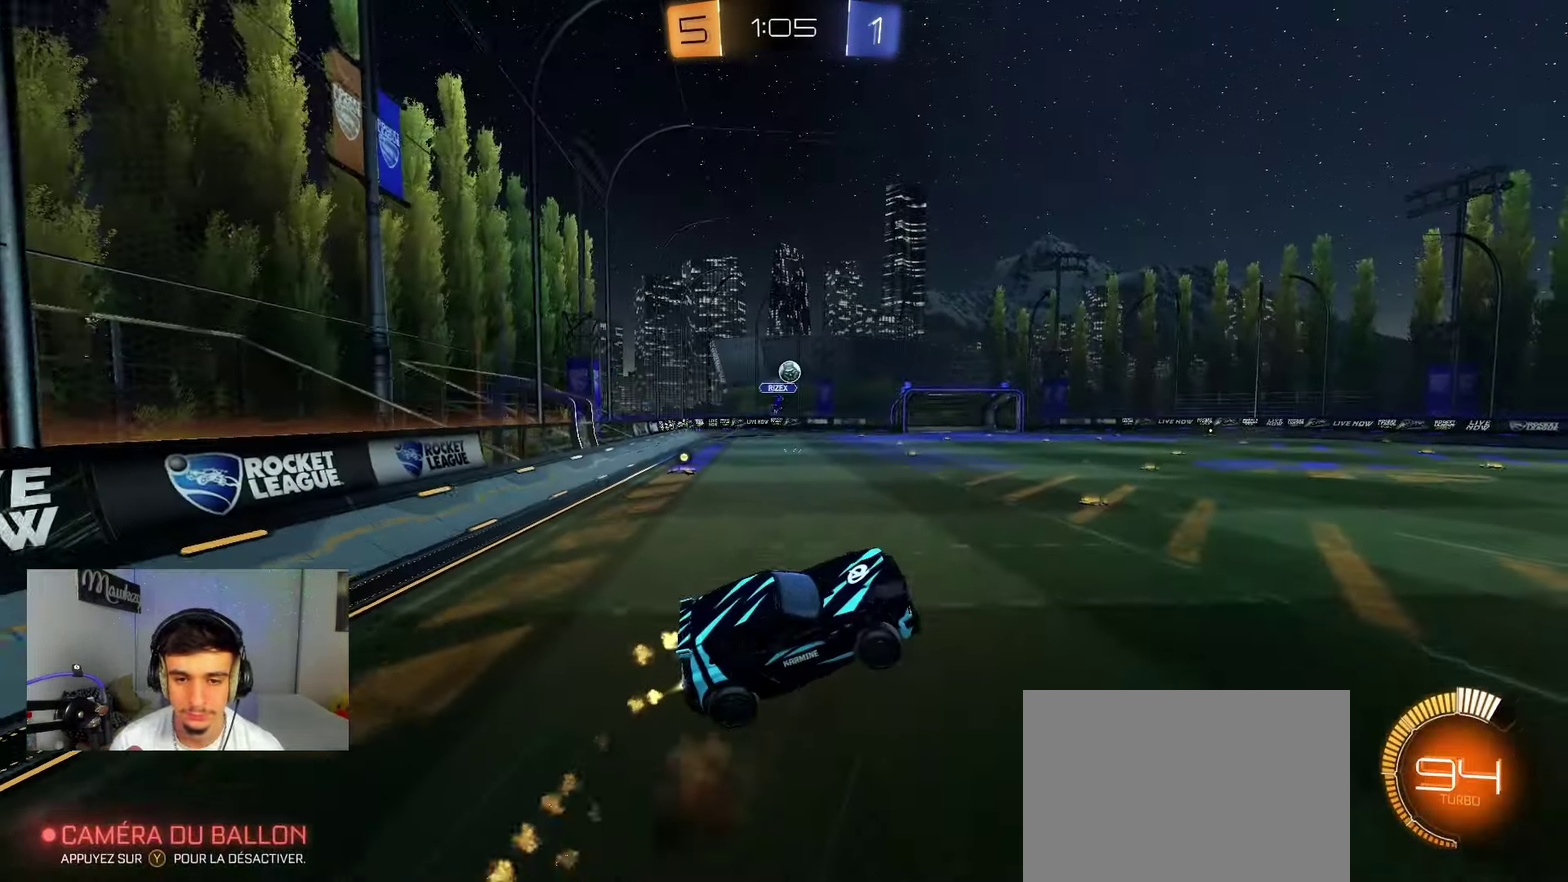
{"dt_ms": 300, "buttons": ["A", "B", "R1"], "left_stick": "down-left", "right_stick": "center", "events": [[67, "A", "up"], [67, "left_stick", "right"], [133, "A", "down"], [133, "left_stick", "up-right"], [250, "left_stick", "down"], [300, "left_stick", "down-left"]]}